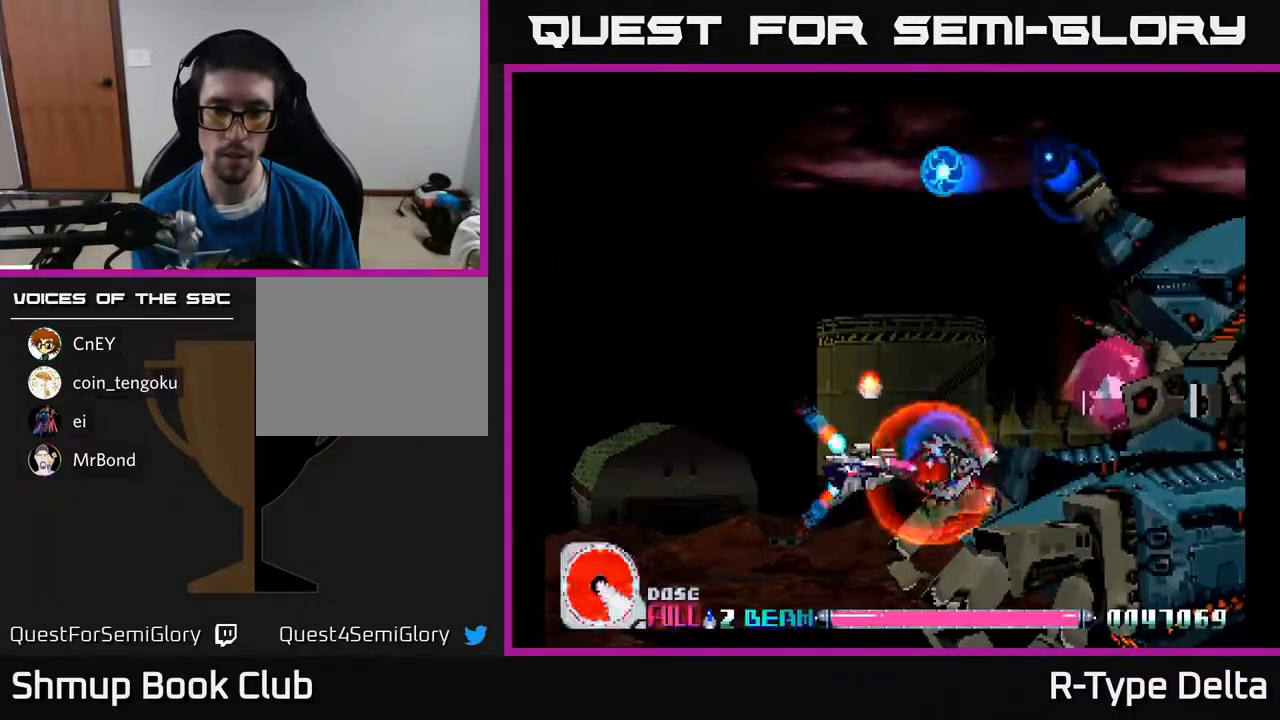
Gameplay with a controller (Xbox layout); each line is a JSON object with the inputs held at the frame after it. "events" lists button and stick changes between this image and that frame as [ms after this image, input, new state], when the widget could be followed in between. Not read: left_stick right_stick.
{"buttons": ["X"], "events": []}
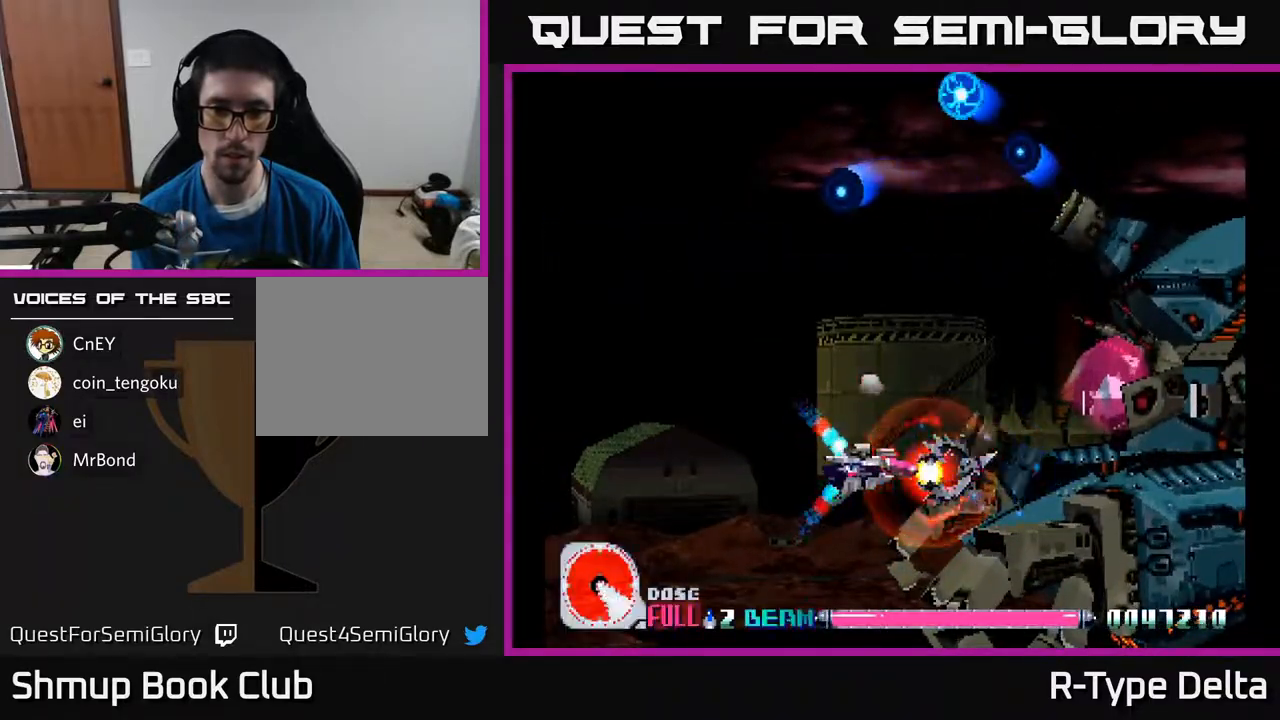
{"buttons": ["X"], "events": []}
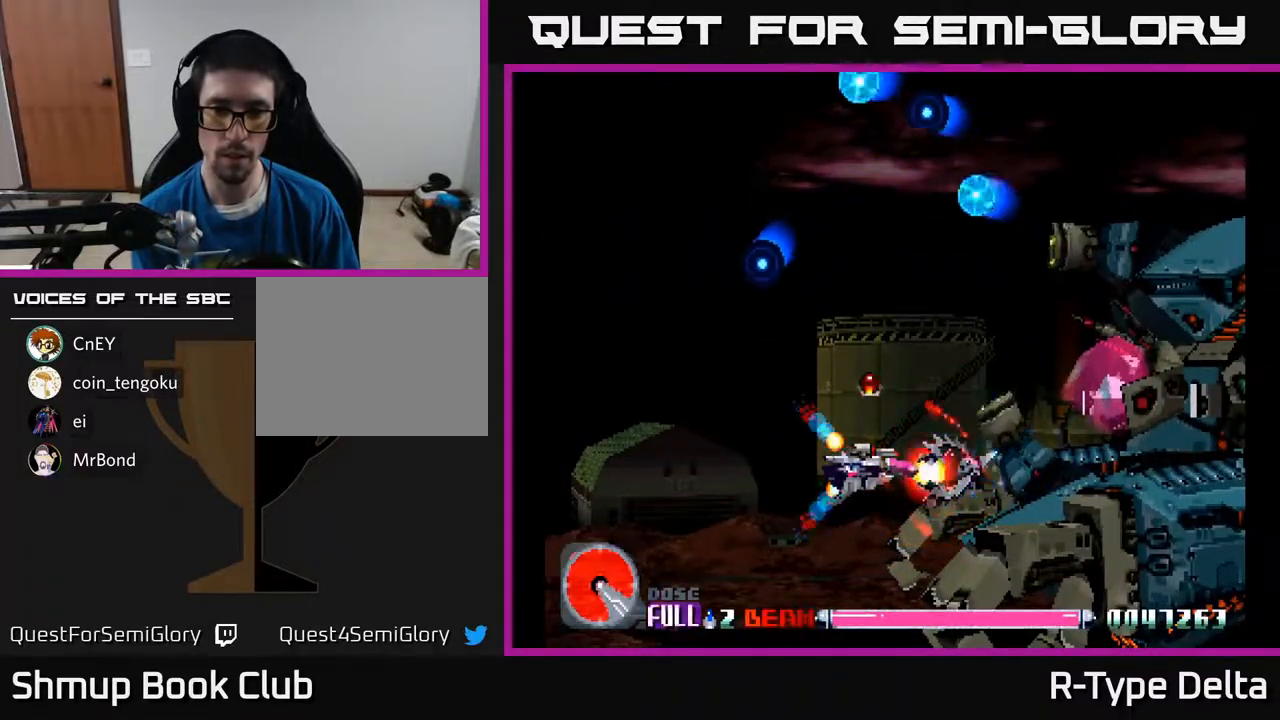
{"buttons": ["X"], "events": [[300, "DPAD_RIGHT", "down"], [317, "DPAD_UP", "down"], [350, "DPAD_RIGHT", "up"], [417, "DPAD_UP", "up"]]}
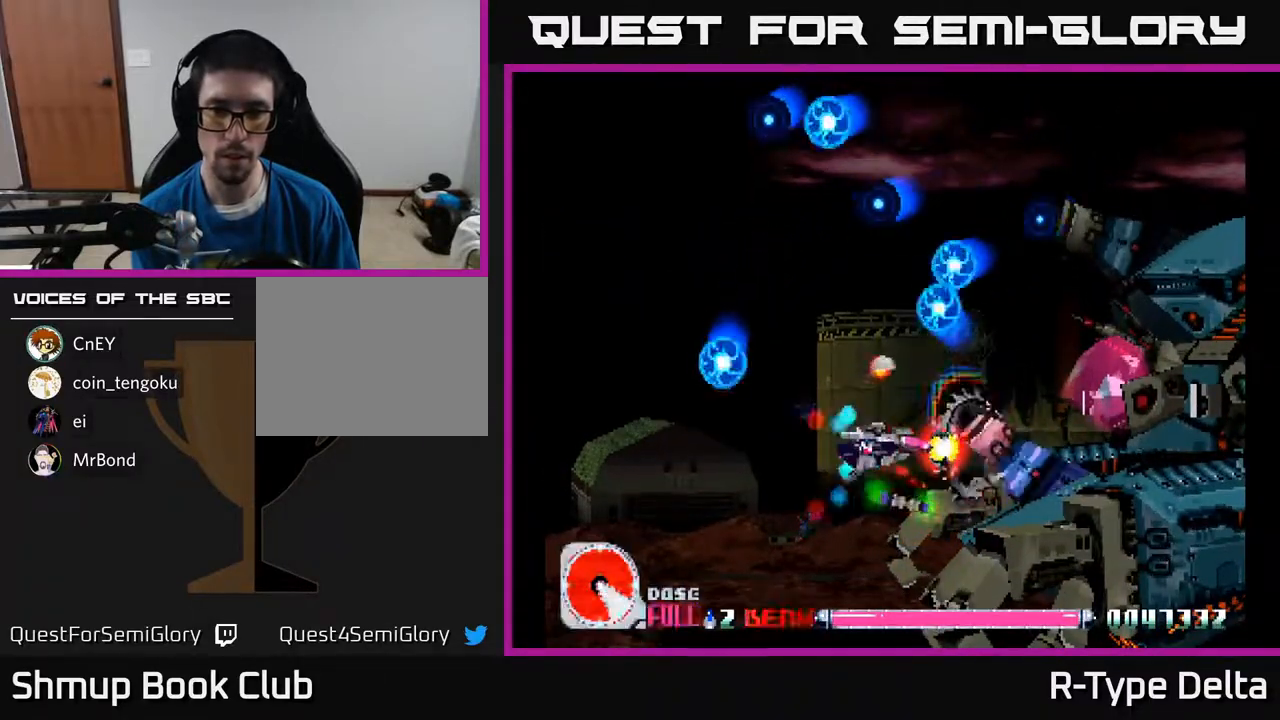
{"buttons": ["X"], "events": []}
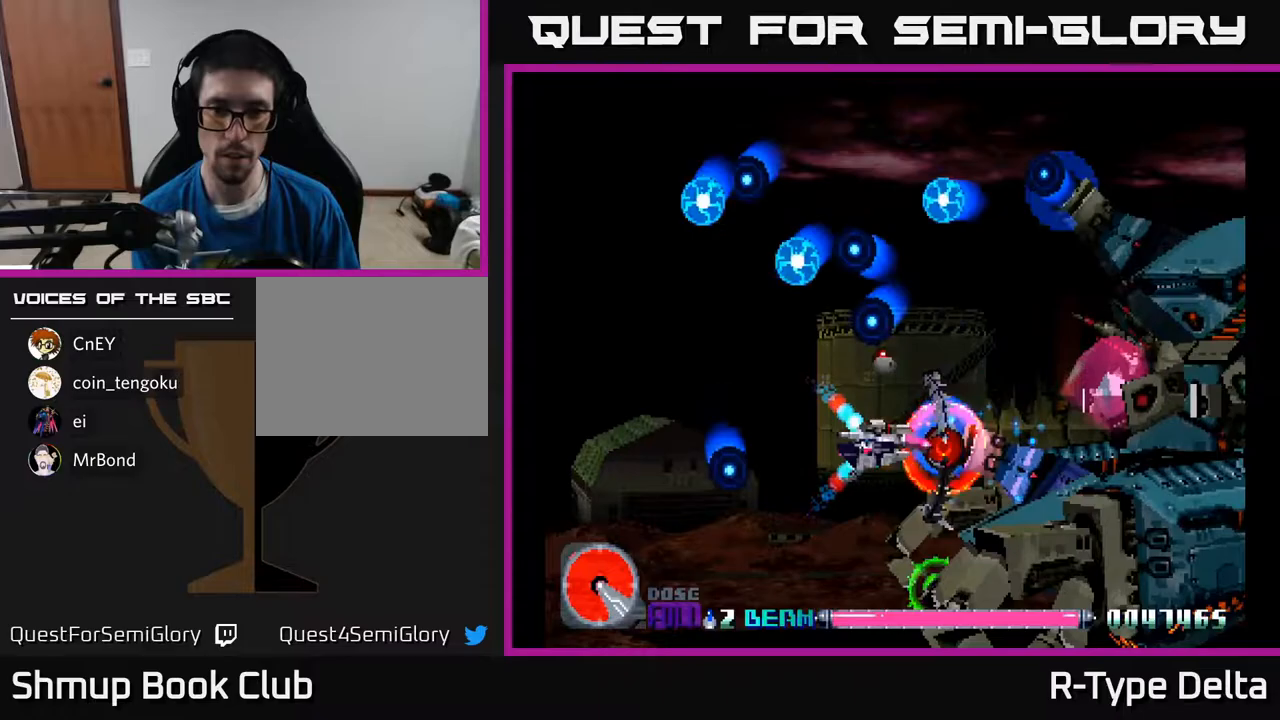
{"buttons": ["X"], "events": []}
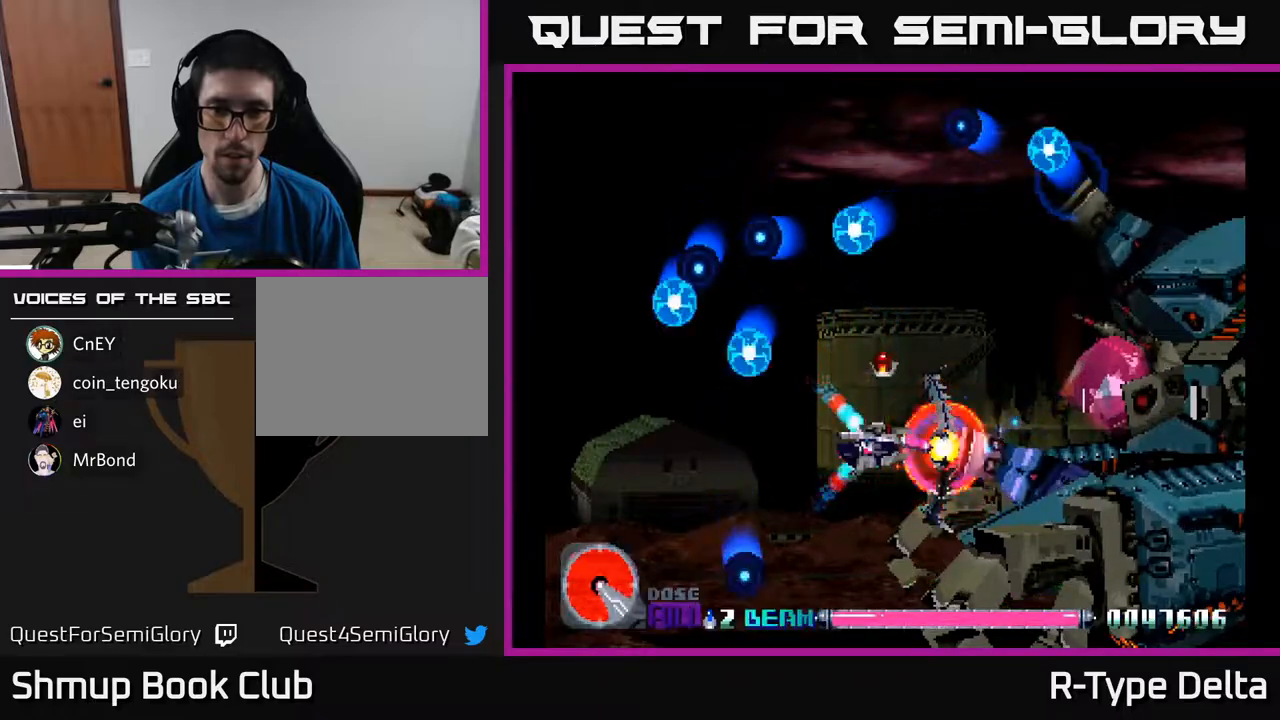
{"buttons": ["X"], "events": []}
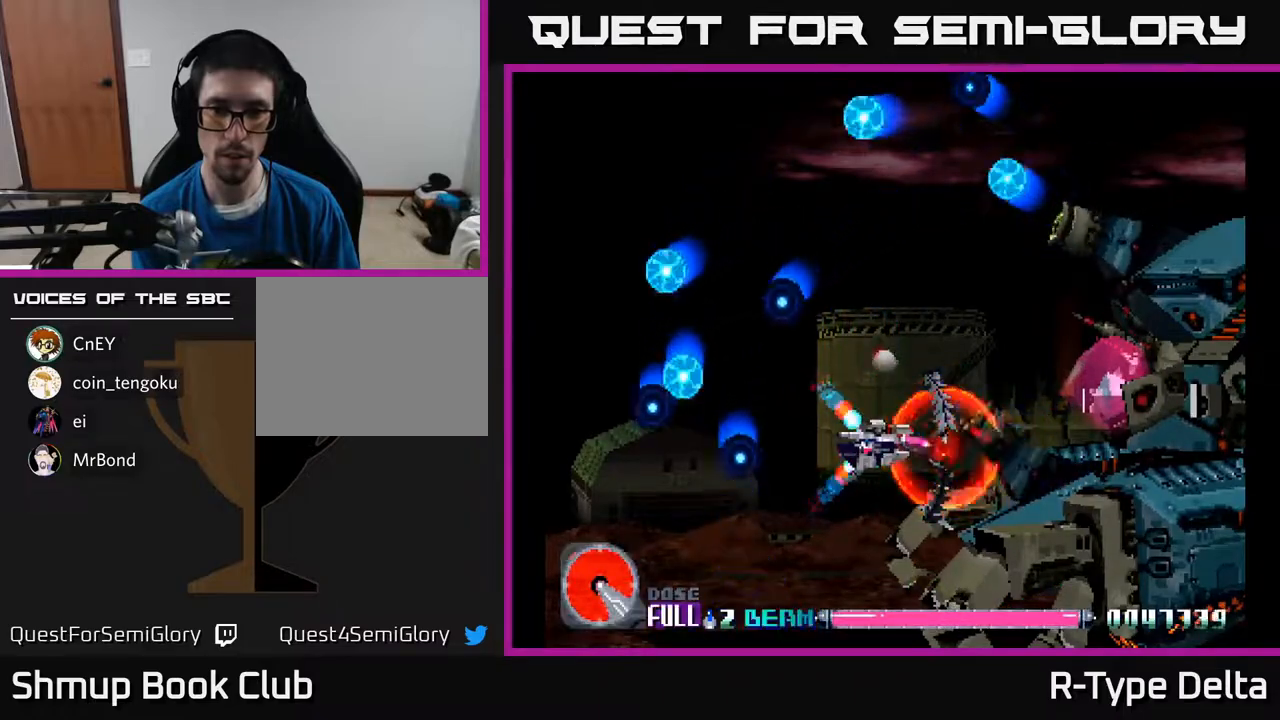
{"buttons": ["X"], "events": []}
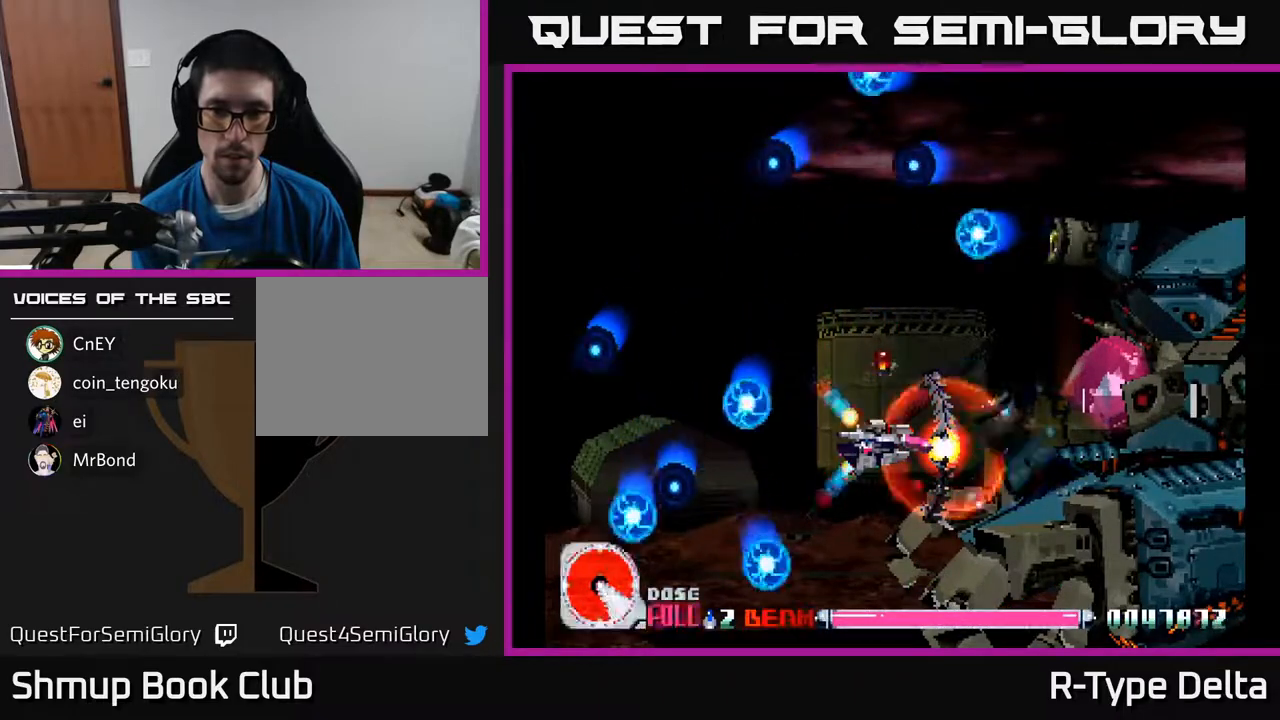
{"buttons": ["X"], "events": []}
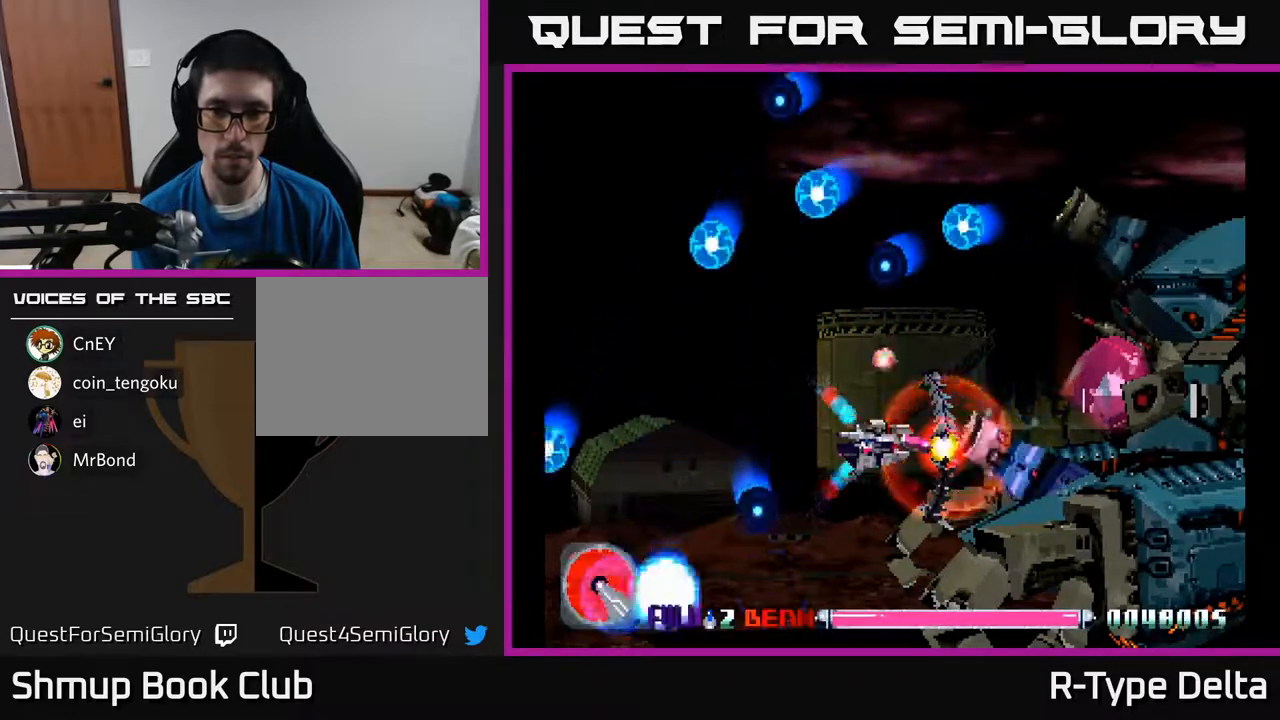
{"buttons": ["X"], "events": []}
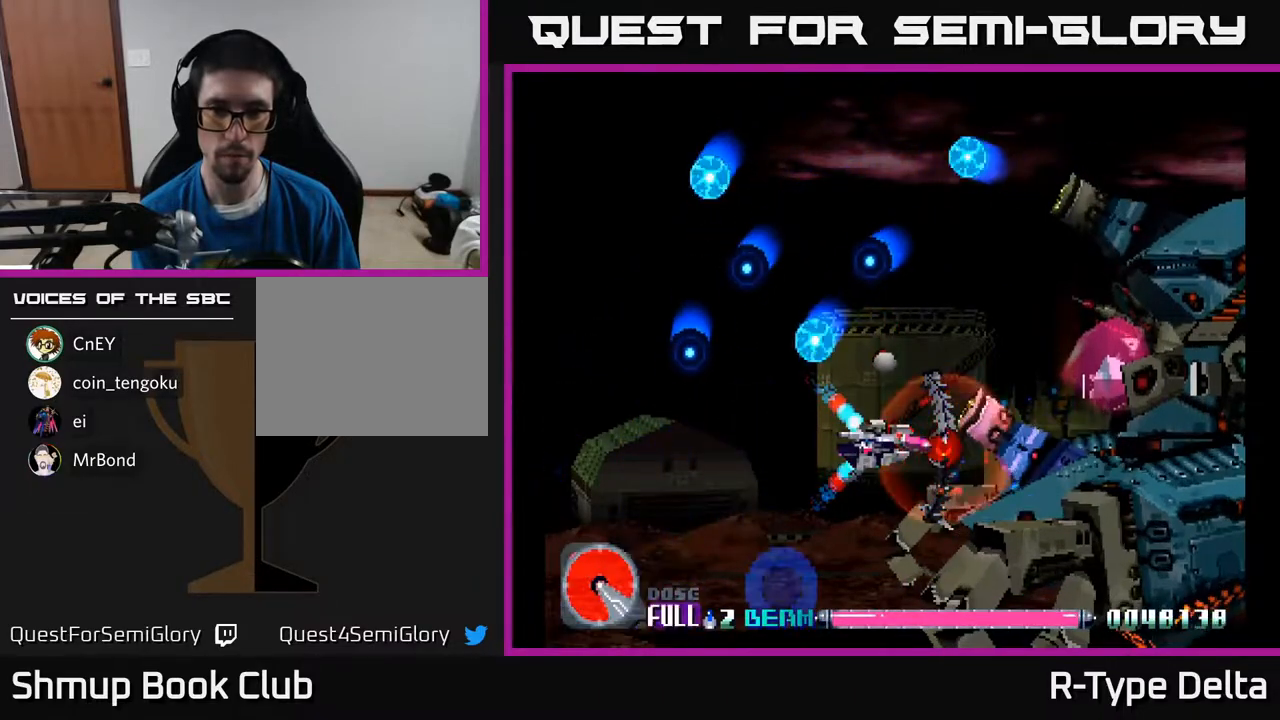
{"buttons": ["X"], "events": []}
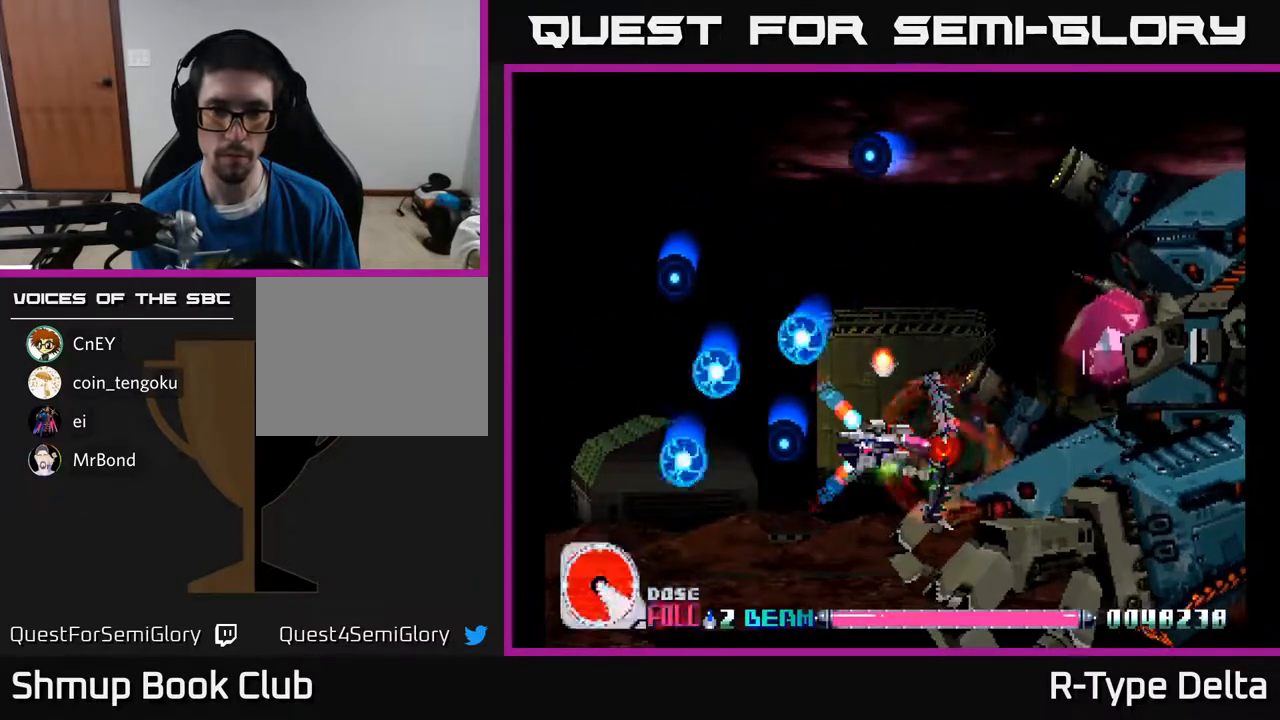
{"buttons": ["X", "DPAD_UP"], "events": [[17, "DPAD_UP", "down"], [100, "DPAD_UP", "up"], [467, "DPAD_UP", "down"]]}
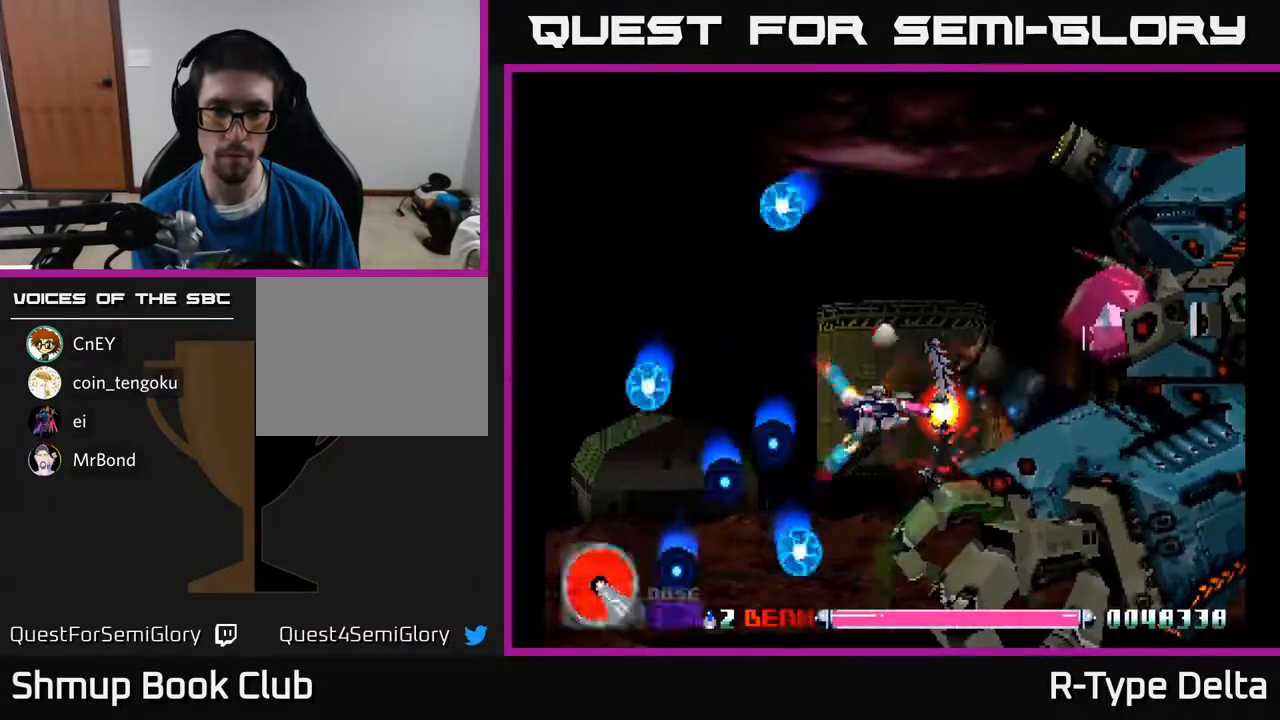
{"buttons": ["X"], "events": [[50, "DPAD_UP", "up"]]}
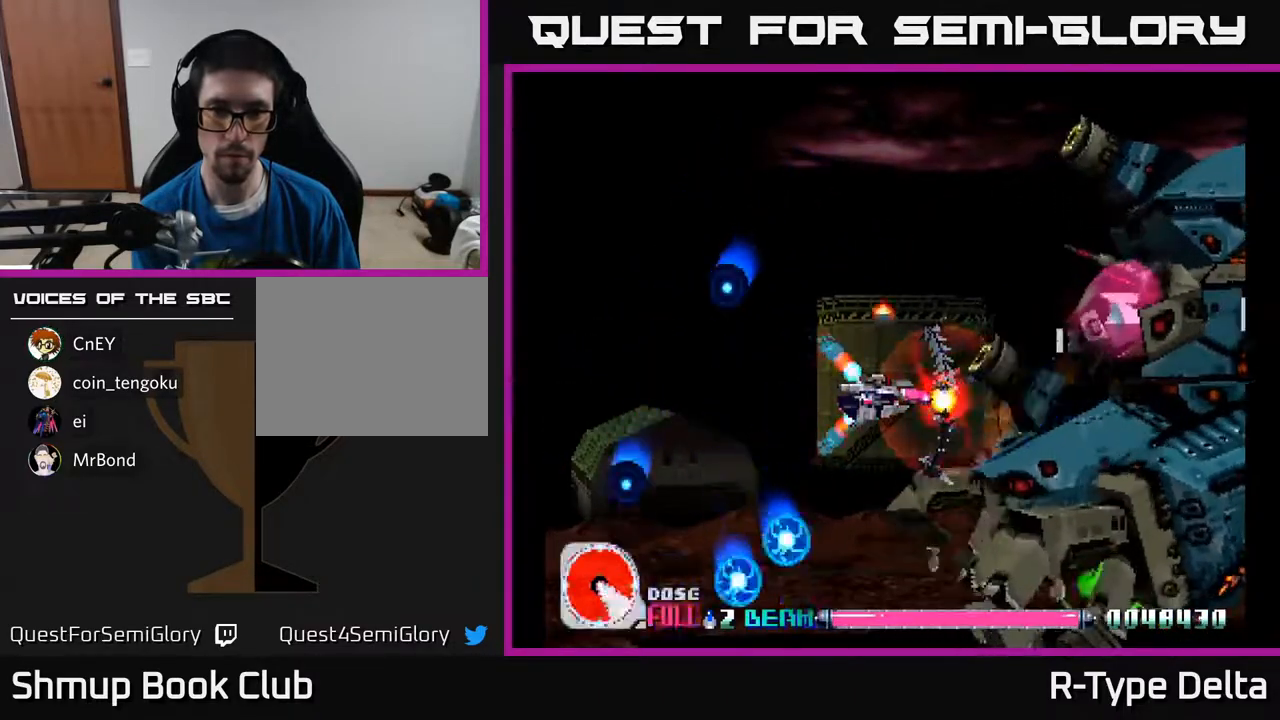
{"buttons": ["X"], "events": [[333, "DPAD_UP", "down"], [483, "DPAD_UP", "up"]]}
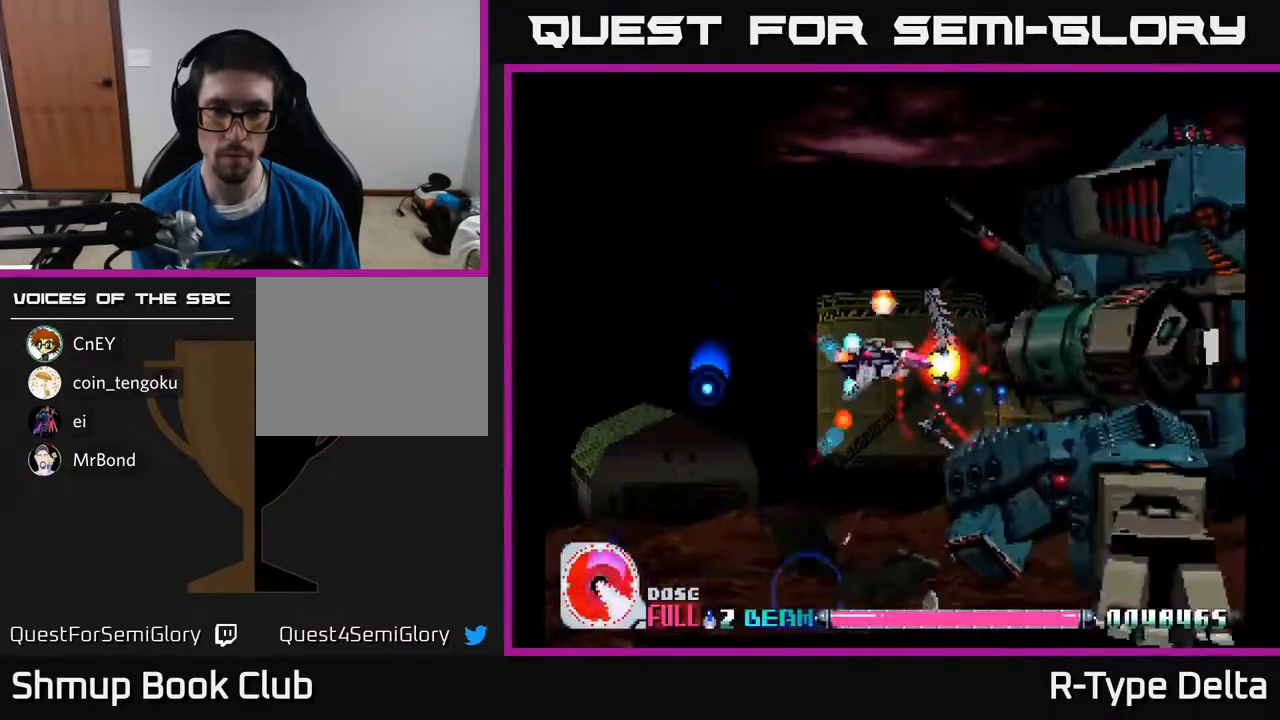
{"buttons": ["X"], "events": [[233, "DPAD_UP", "down"], [300, "DPAD_UP", "up"]]}
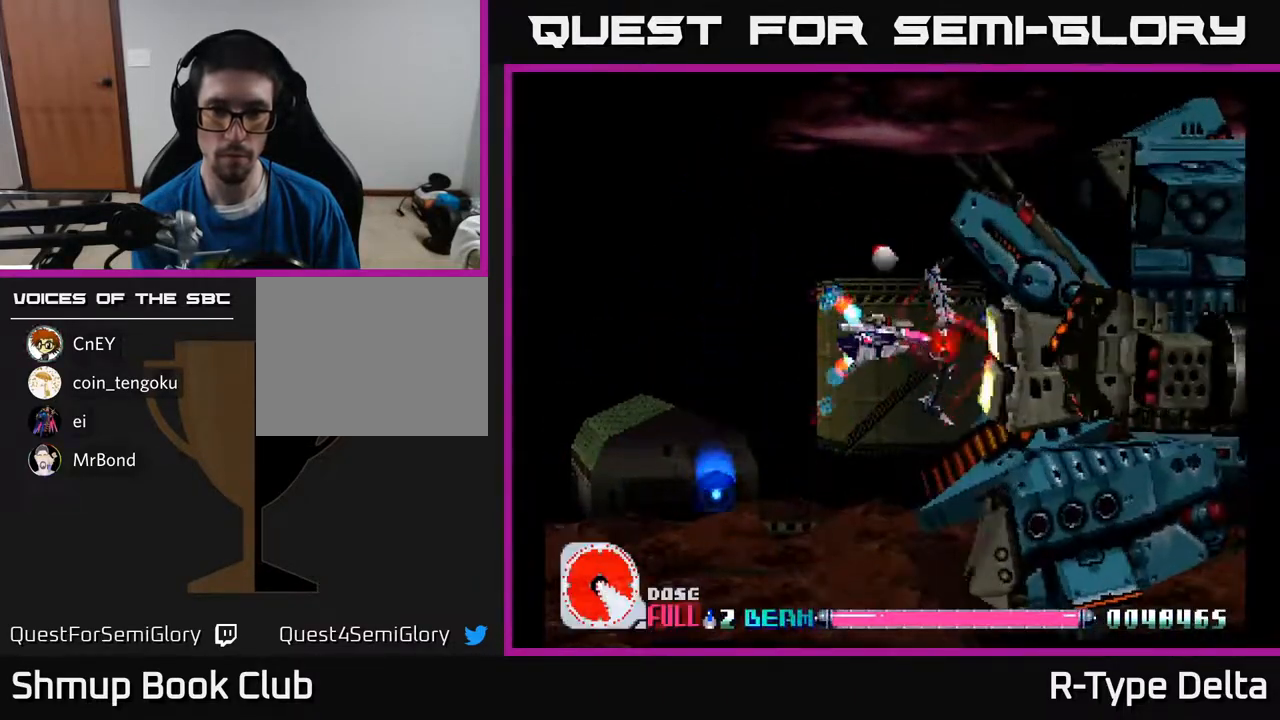
{"buttons": ["X"], "events": [[300, "DPAD_DOWN", "down"], [383, "DPAD_DOWN", "up"]]}
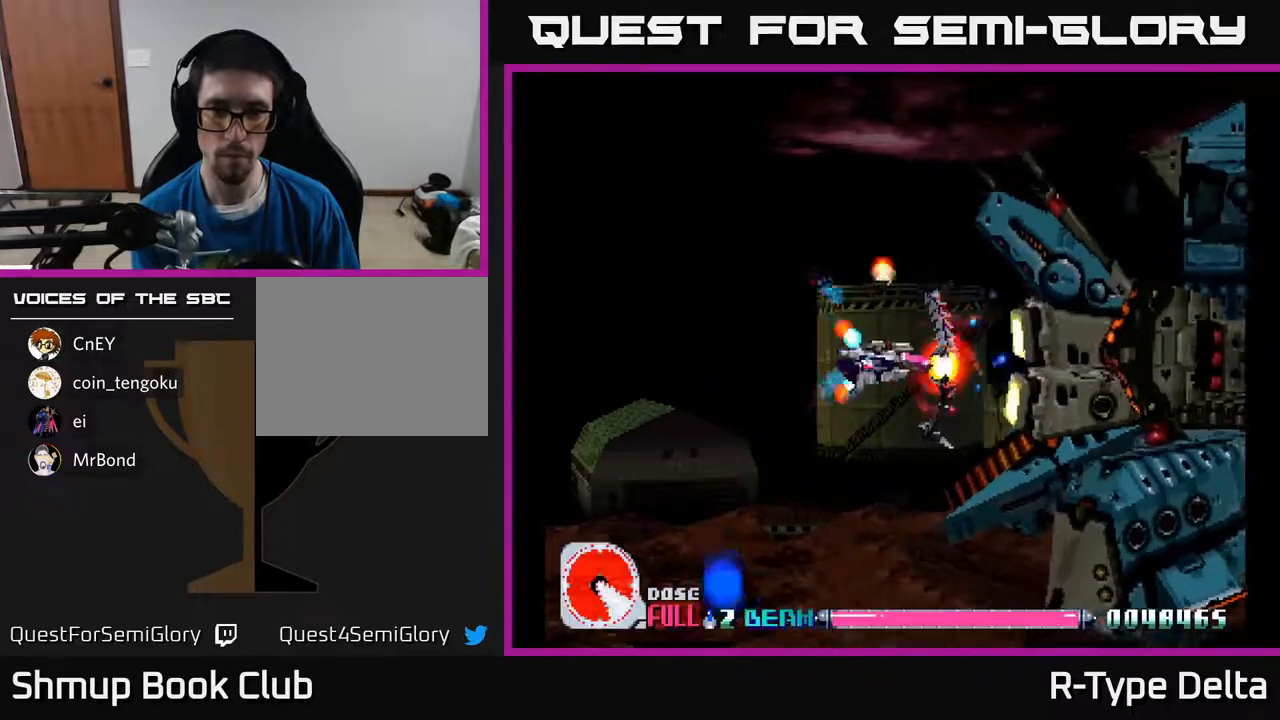
{"buttons": ["X", "DPAD_RIGHT"], "events": [[133, "DPAD_RIGHT", "down"]]}
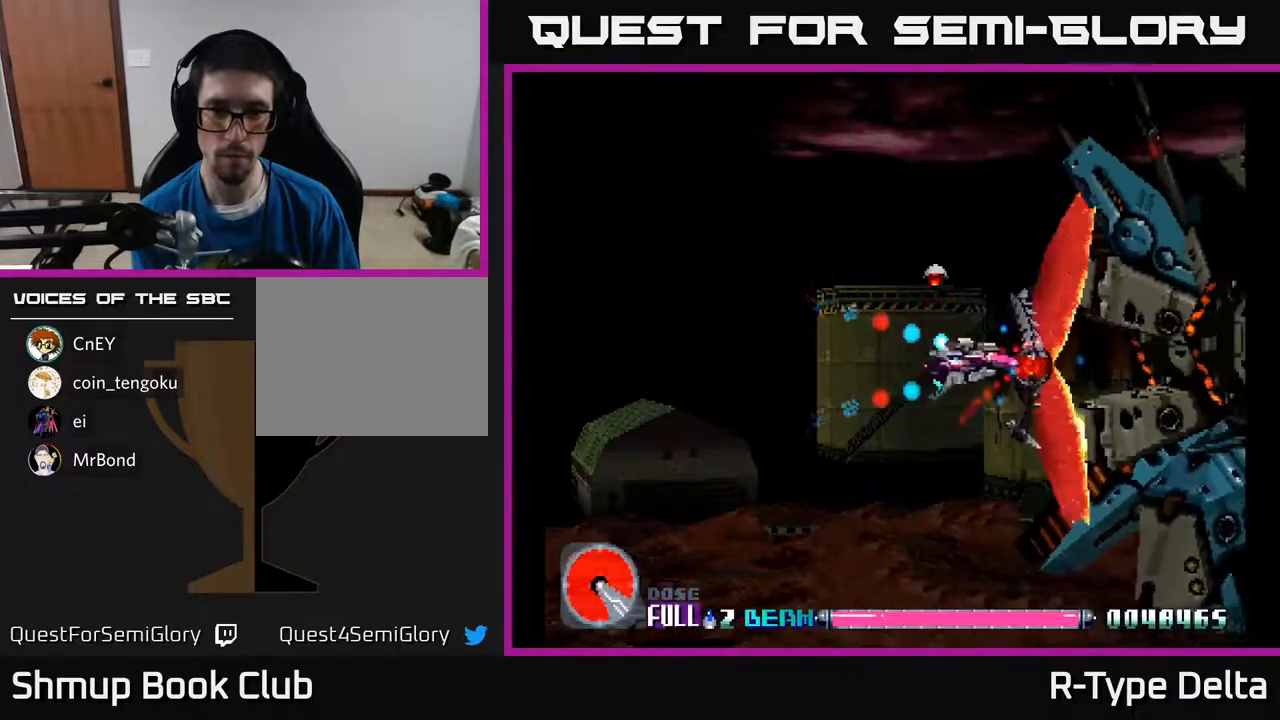
{"buttons": ["X"], "events": [[100, "DPAD_RIGHT", "up"], [250, "DPAD_RIGHT", "down"], [400, "DPAD_RIGHT", "up"]]}
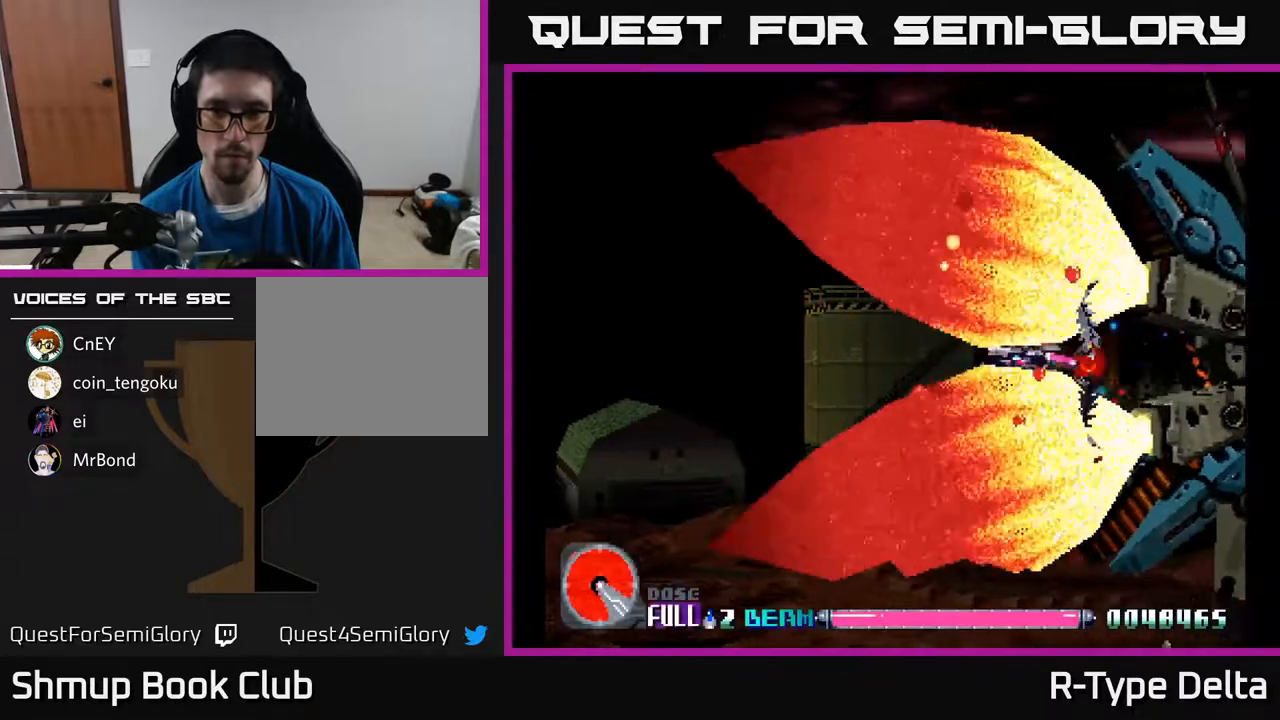
{"buttons": ["X"], "events": [[100, "DPAD_RIGHT", "down"], [300, "DPAD_RIGHT", "up"]]}
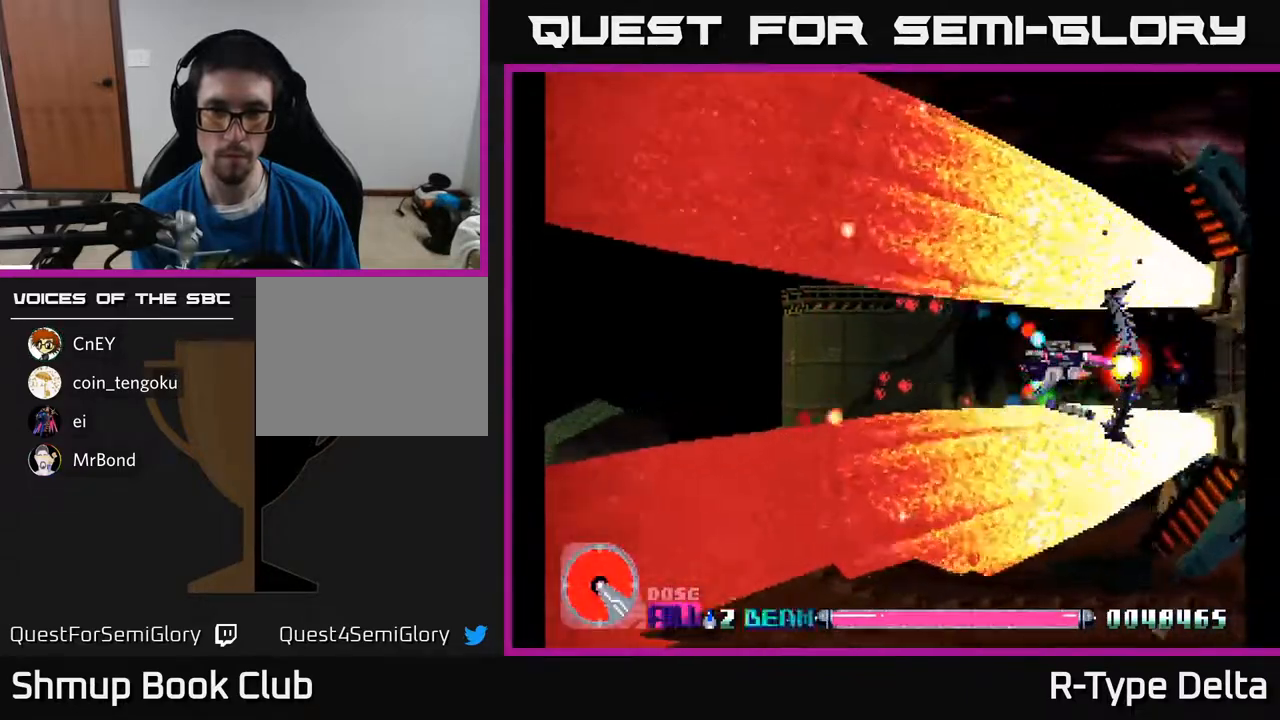
{"buttons": ["X", "DPAD_RIGHT"], "events": [[233, "DPAD_RIGHT", "down"]]}
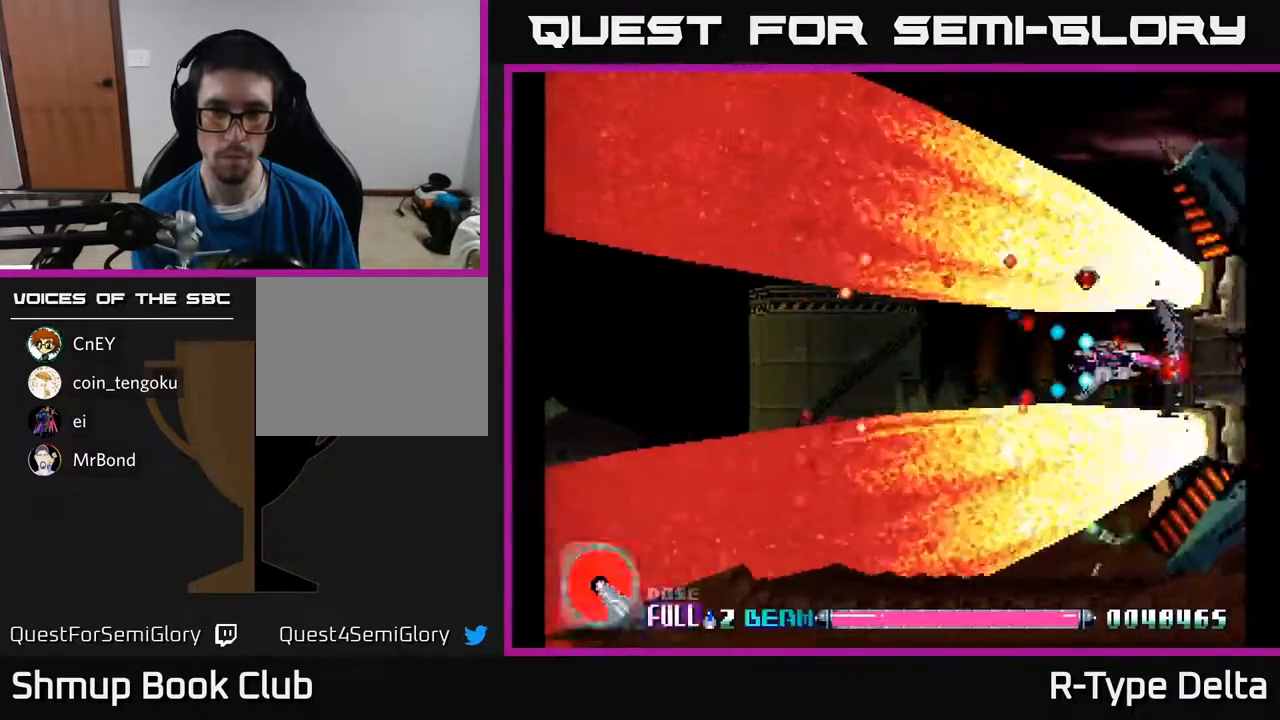
{"buttons": ["X", "DPAD_LEFT"], "events": [[17, "DPAD_RIGHT", "up"], [250, "DPAD_LEFT", "down"], [367, "DPAD_LEFT", "up"], [467, "DPAD_LEFT", "down"]]}
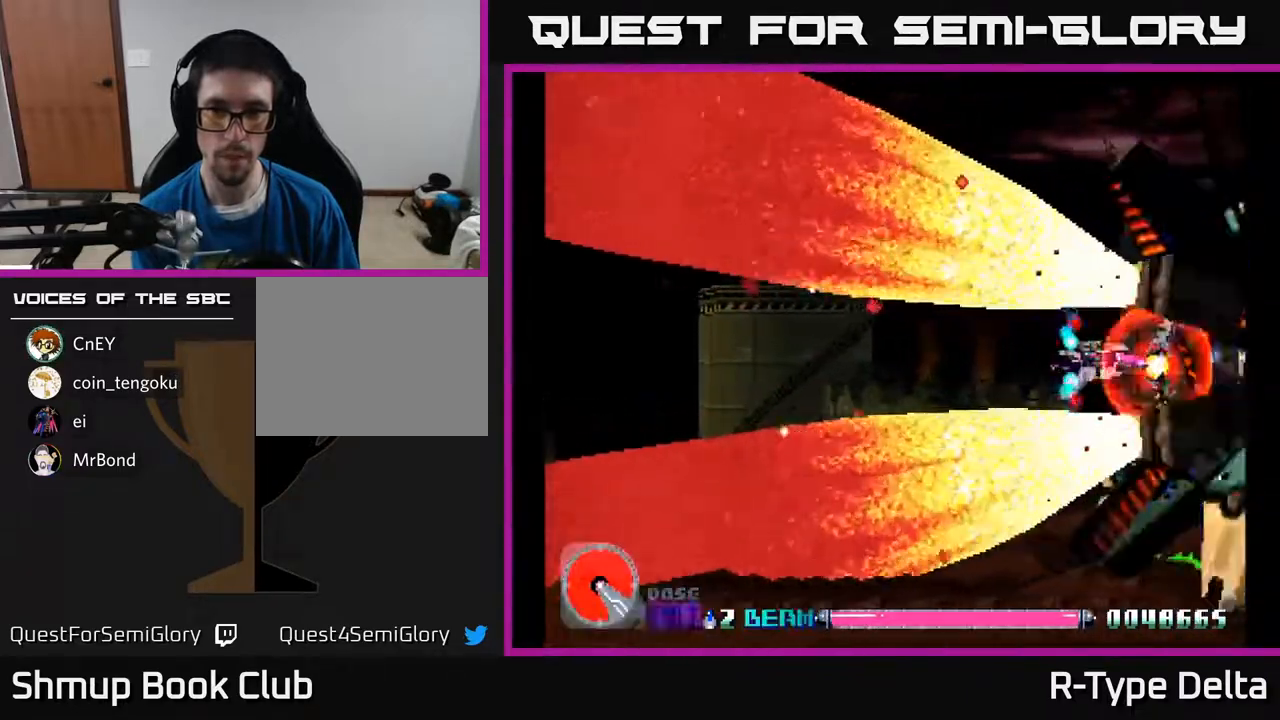
{"buttons": ["X", "DPAD_LEFT"], "events": [[117, "DPAD_LEFT", "up"], [183, "DPAD_LEFT", "down"], [350, "DPAD_LEFT", "up"], [433, "DPAD_LEFT", "down"]]}
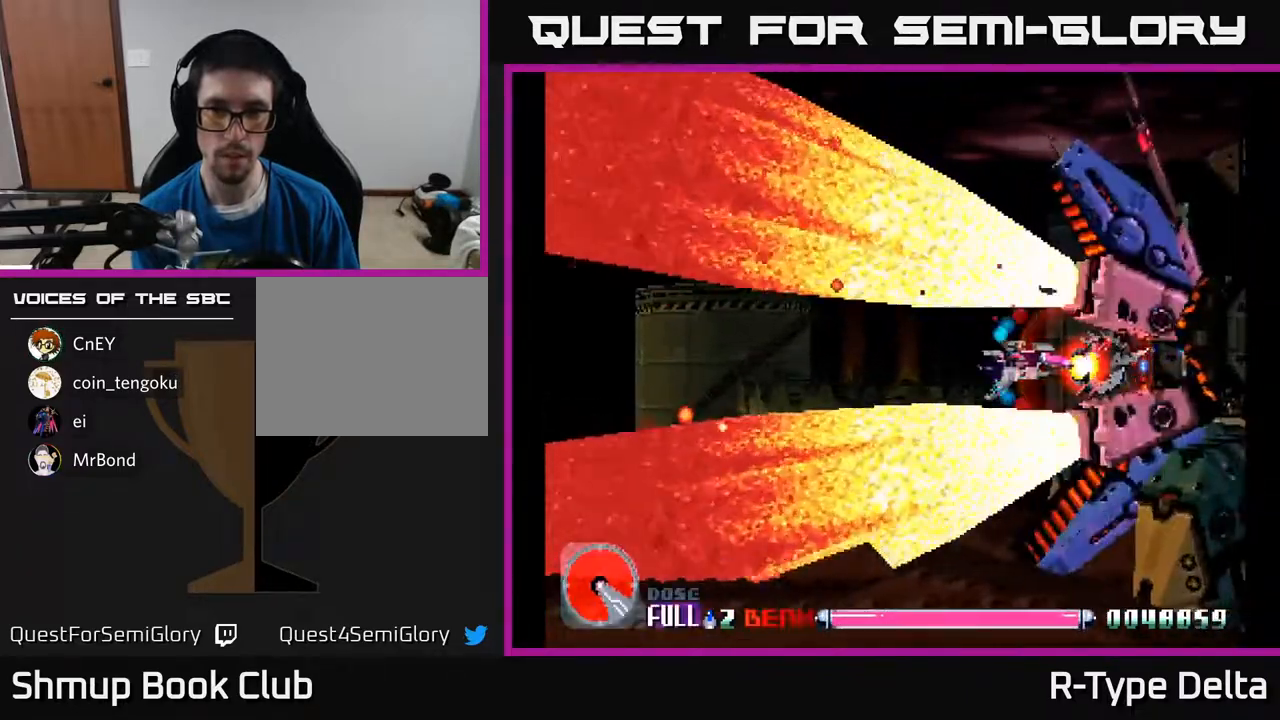
{"buttons": ["X", "DPAD_LEFT"], "events": [[83, "DPAD_LEFT", "up"], [167, "DPAD_LEFT", "down"], [317, "DPAD_LEFT", "up"], [383, "DPAD_LEFT", "down"]]}
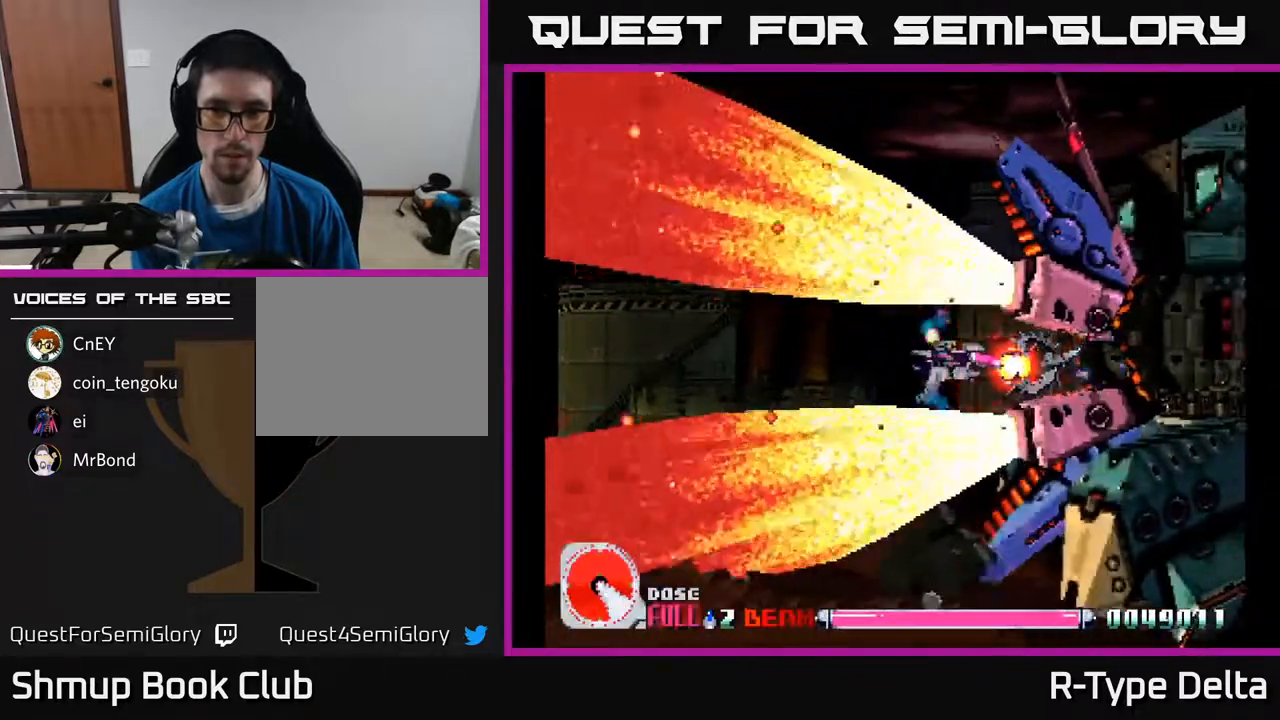
{"buttons": ["X"], "events": [[17, "DPAD_LEFT", "up"], [133, "DPAD_LEFT", "down"], [267, "DPAD_LEFT", "up"], [350, "DPAD_LEFT", "down"], [500, "DPAD_LEFT", "up"]]}
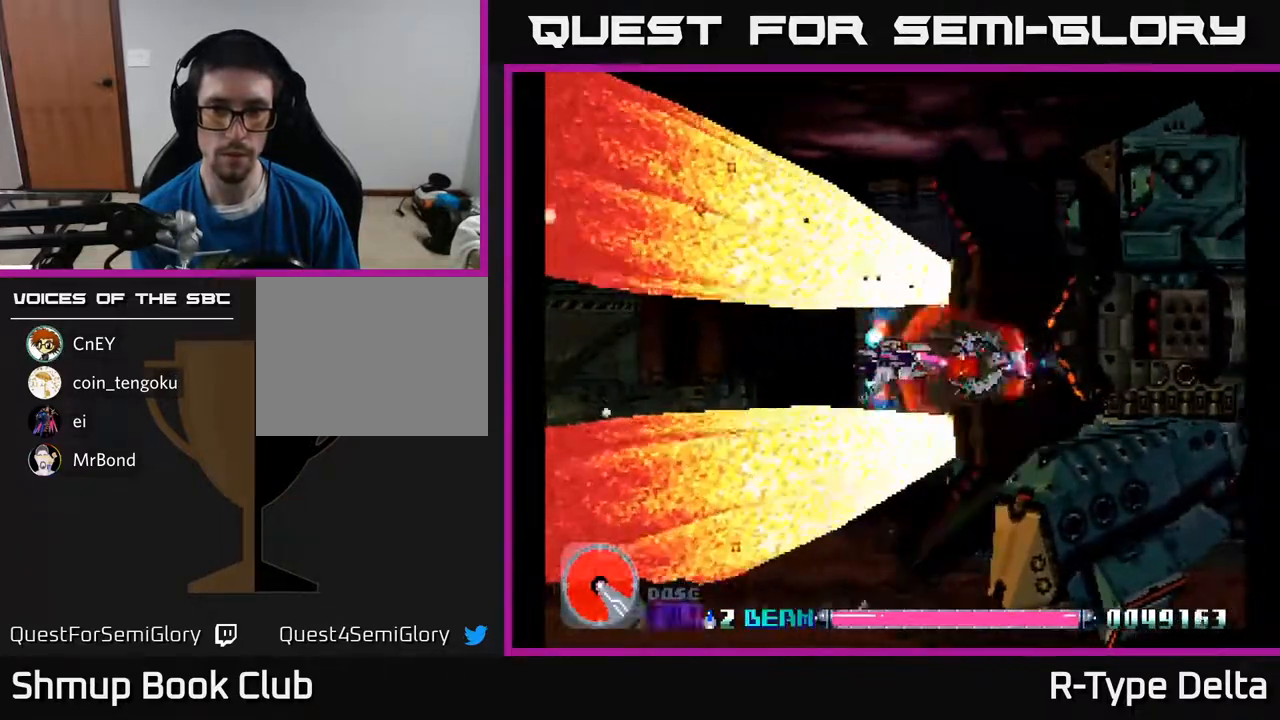
{"buttons": ["X"], "events": [[117, "DPAD_LEFT", "down"], [233, "DPAD_LEFT", "up"], [367, "DPAD_LEFT", "down"], [483, "DPAD_LEFT", "up"]]}
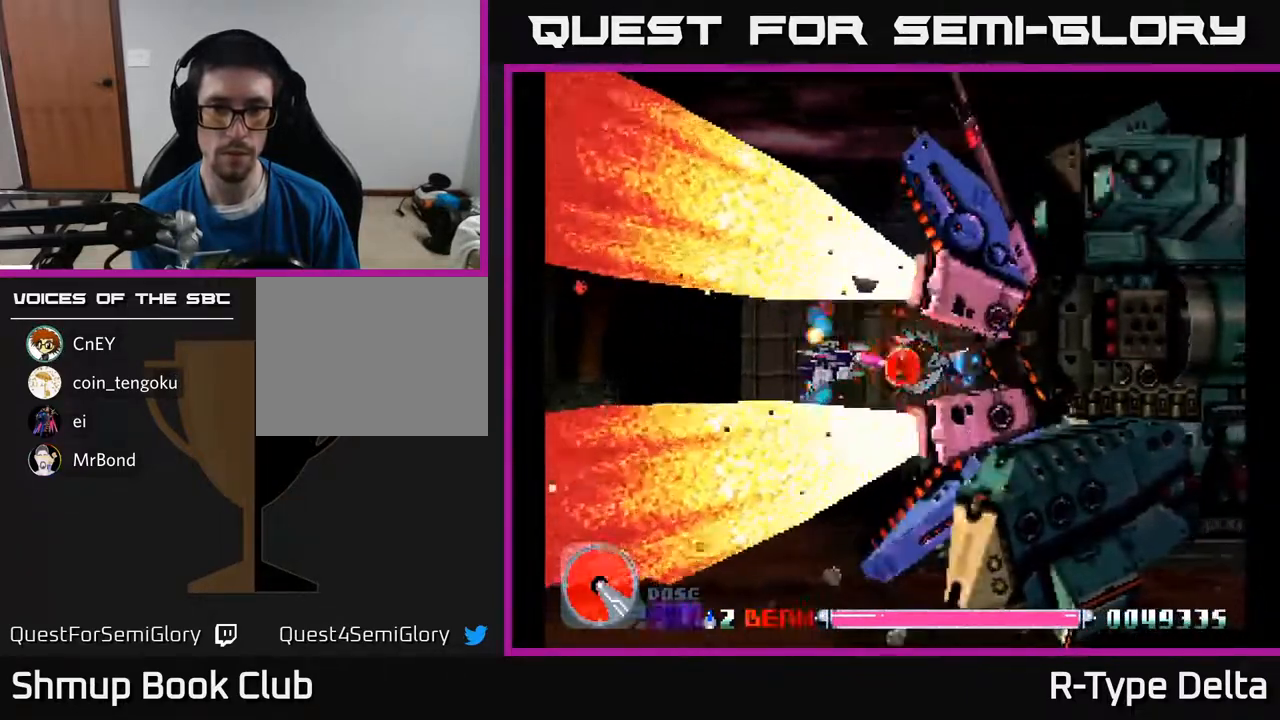
{"buttons": ["X"], "events": []}
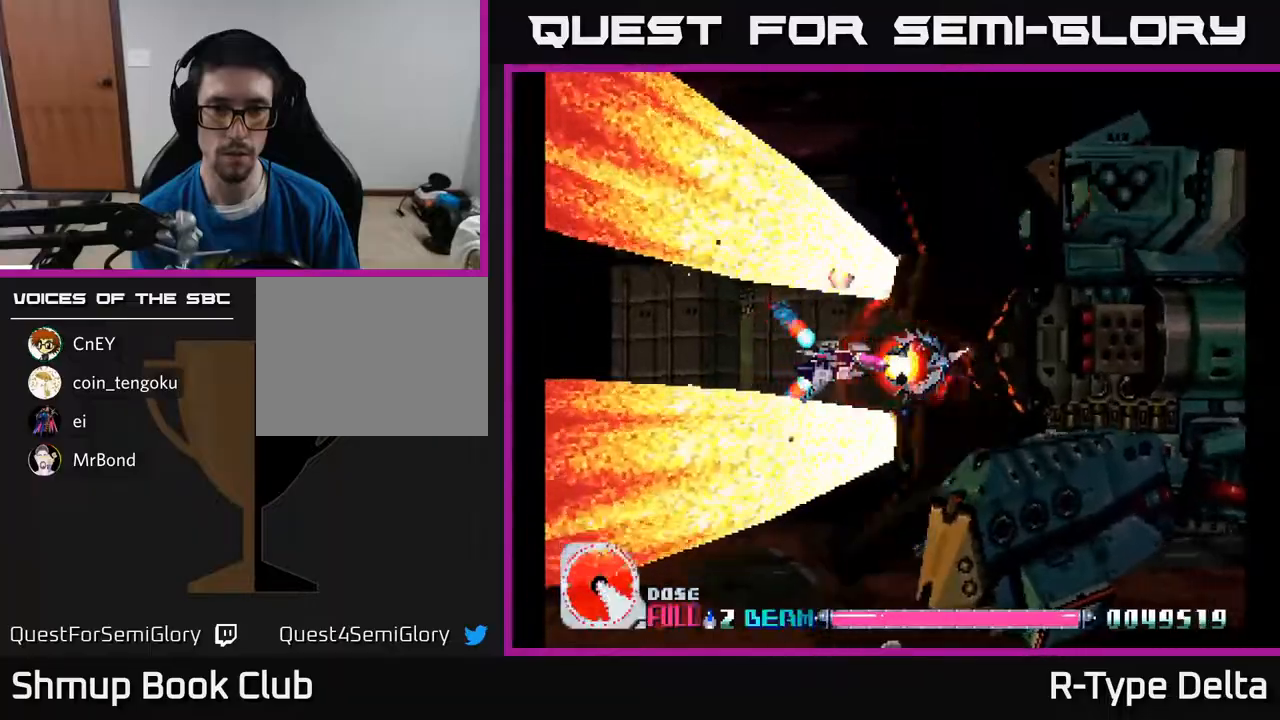
{"buttons": ["X"], "events": []}
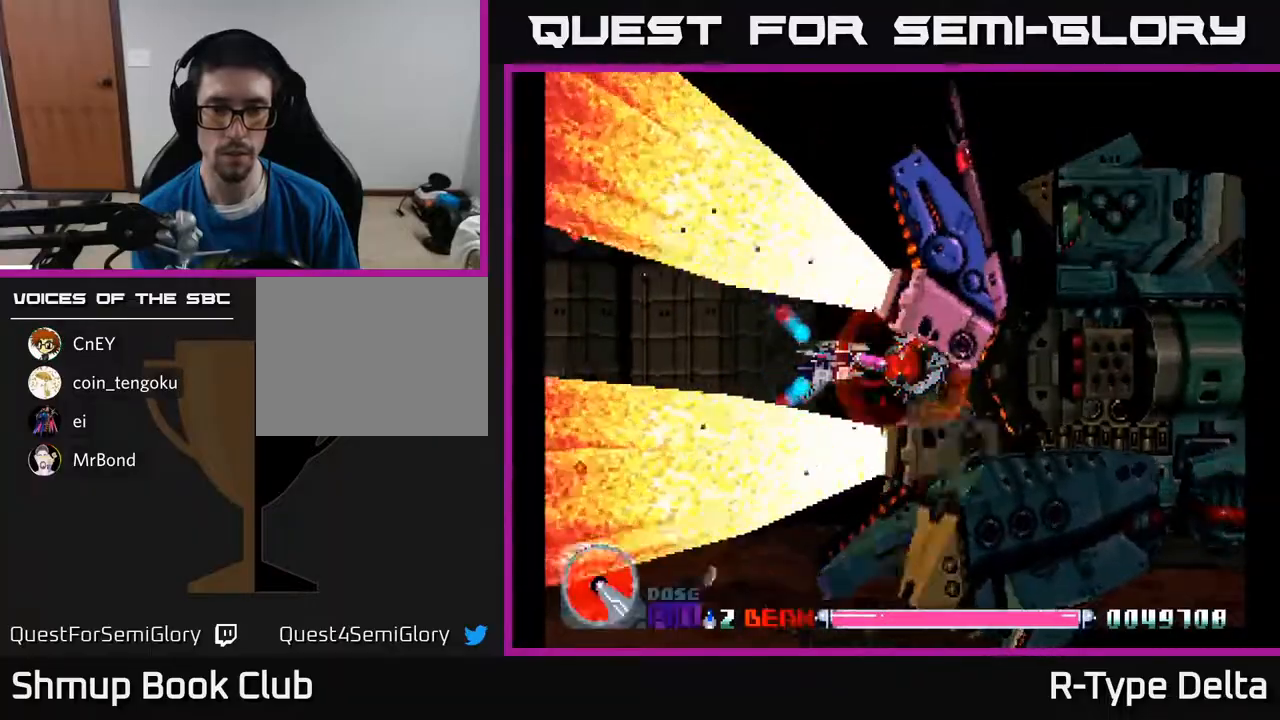
{"buttons": ["X"], "events": [[67, "DPAD_DOWN", "down"], [150, "DPAD_DOWN", "up"]]}
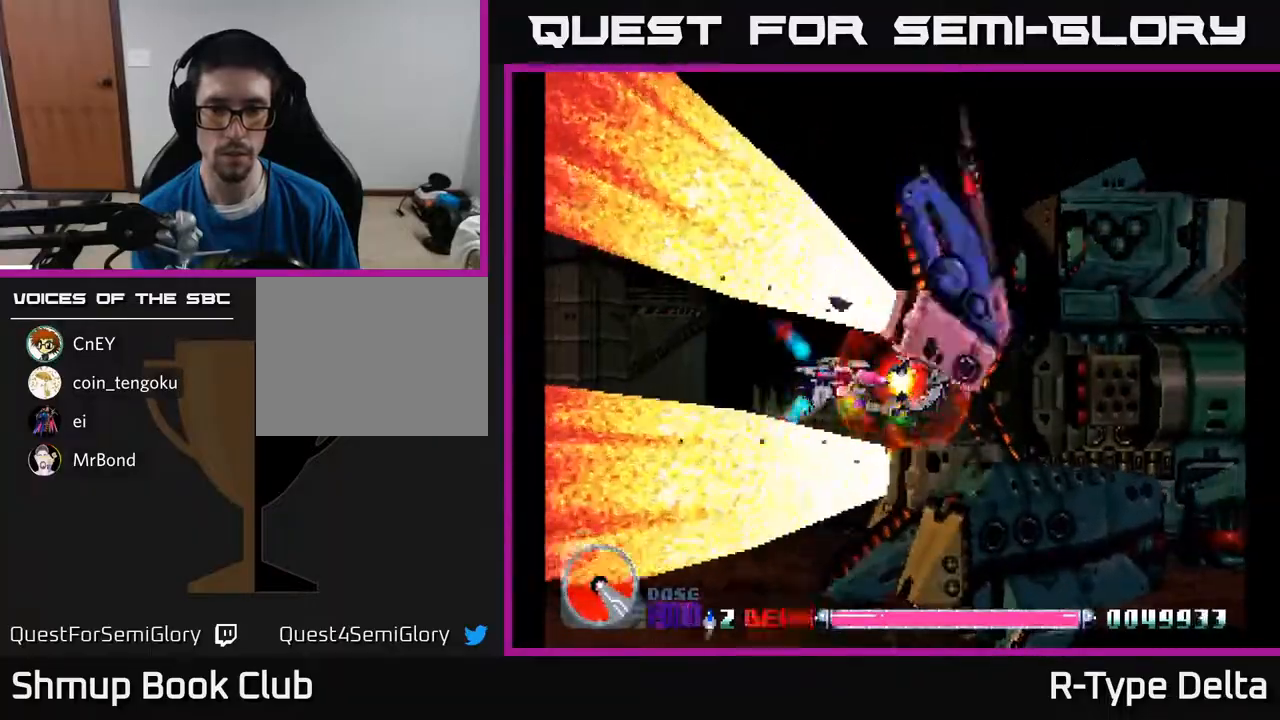
{"buttons": ["X"], "events": []}
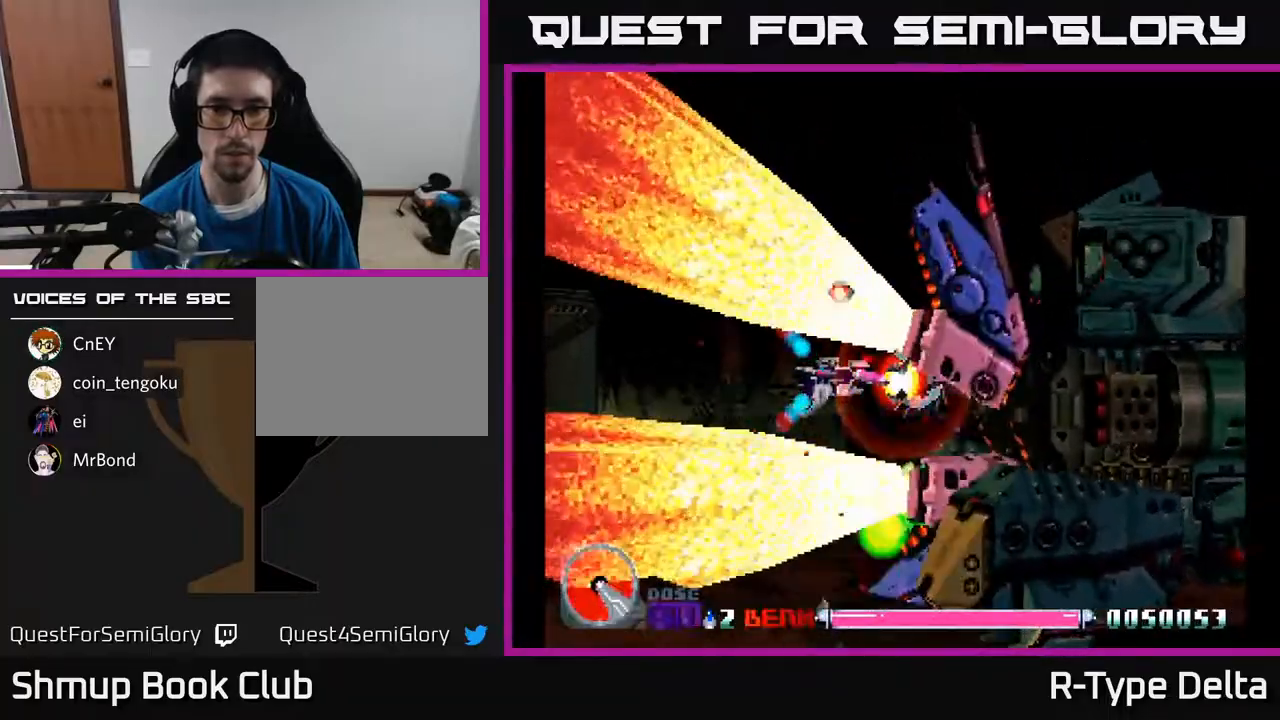
{"buttons": ["X"], "events": [[67, "DPAD_DOWN", "down"], [183, "DPAD_DOWN", "up"], [367, "DPAD_RIGHT", "down"], [483, "DPAD_RIGHT", "up"]]}
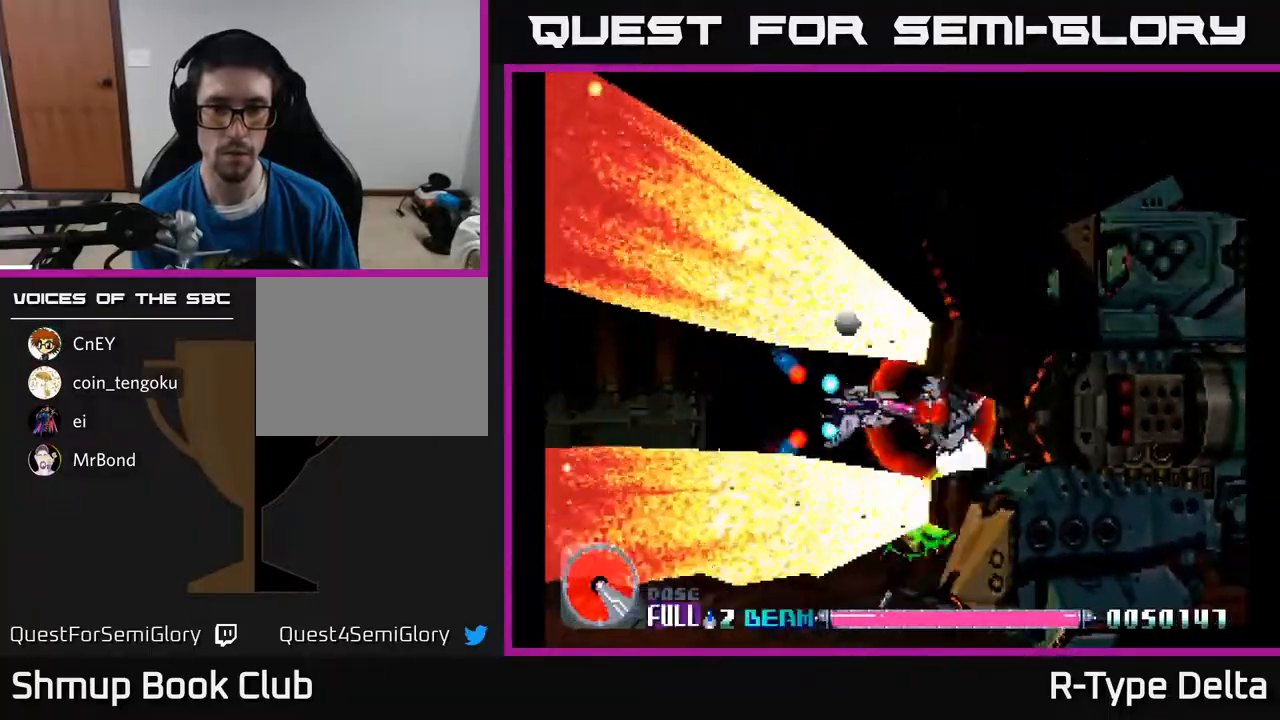
{"buttons": ["X"], "events": [[167, "DPAD_RIGHT", "down"], [233, "DPAD_RIGHT", "up"]]}